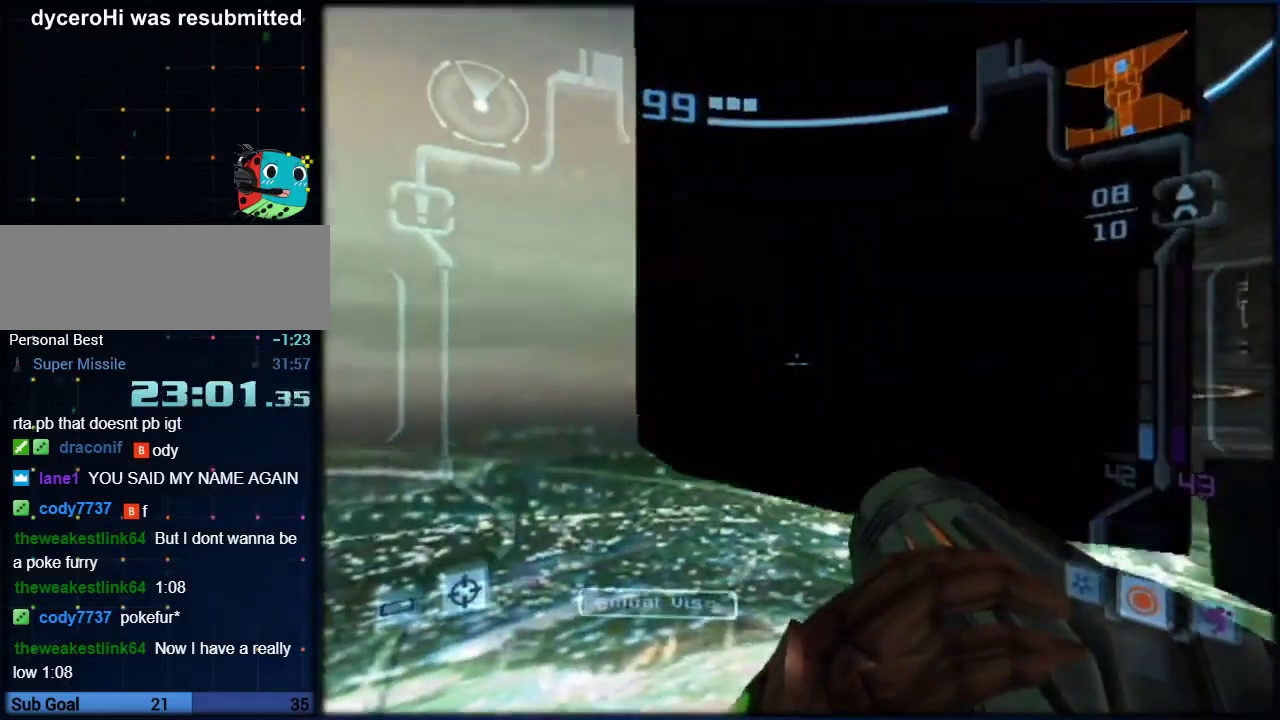
Gameplay with a controller (Nintendo layout); each line is a JSON object with the inputs held at the frame after it. "events" lists button and stick changes between this image and that frame as [ms after this image, input, new state], when the widget could be followed in between. Not read: HOME L3 R3.
{"buttons": ["L1", "R1"], "left_stick": "center", "right_stick": "center", "events": []}
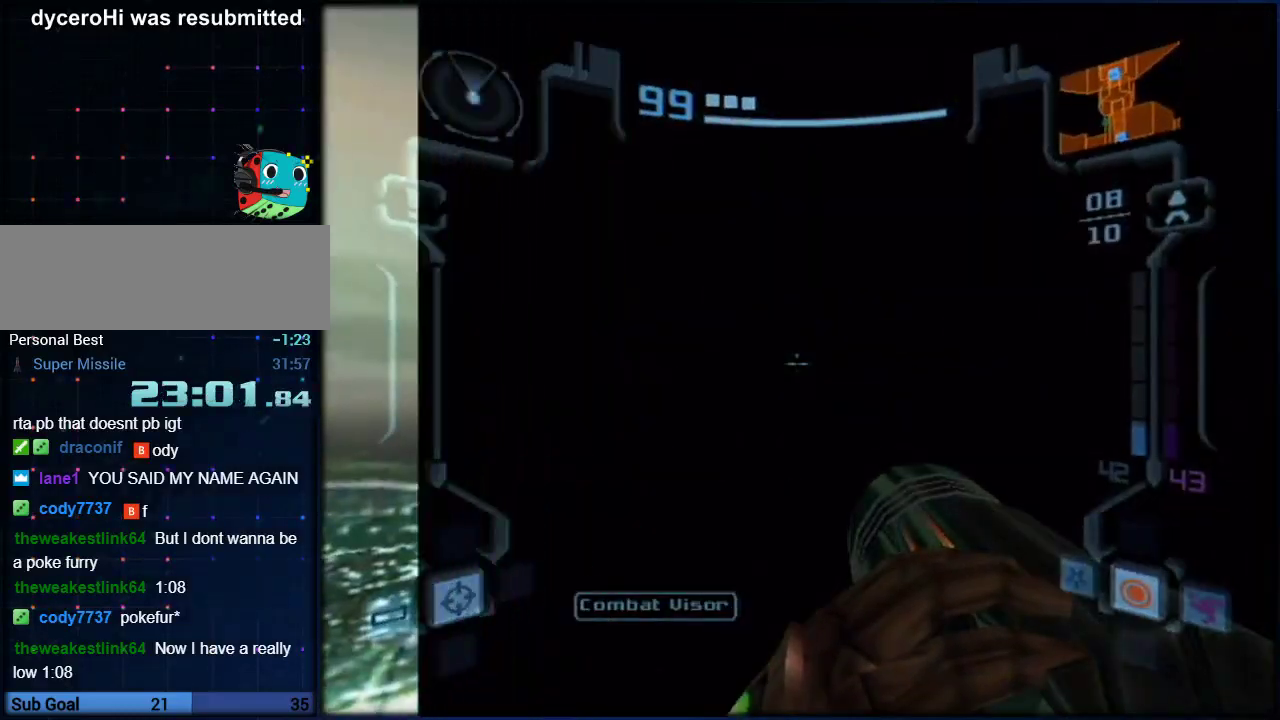
{"buttons": ["L1"], "left_stick": "up-left", "right_stick": "center", "events": [[150, "left_stick", "left"], [233, "R1", "up"], [383, "left_stick", "up"], [467, "left_stick", "up-left"]]}
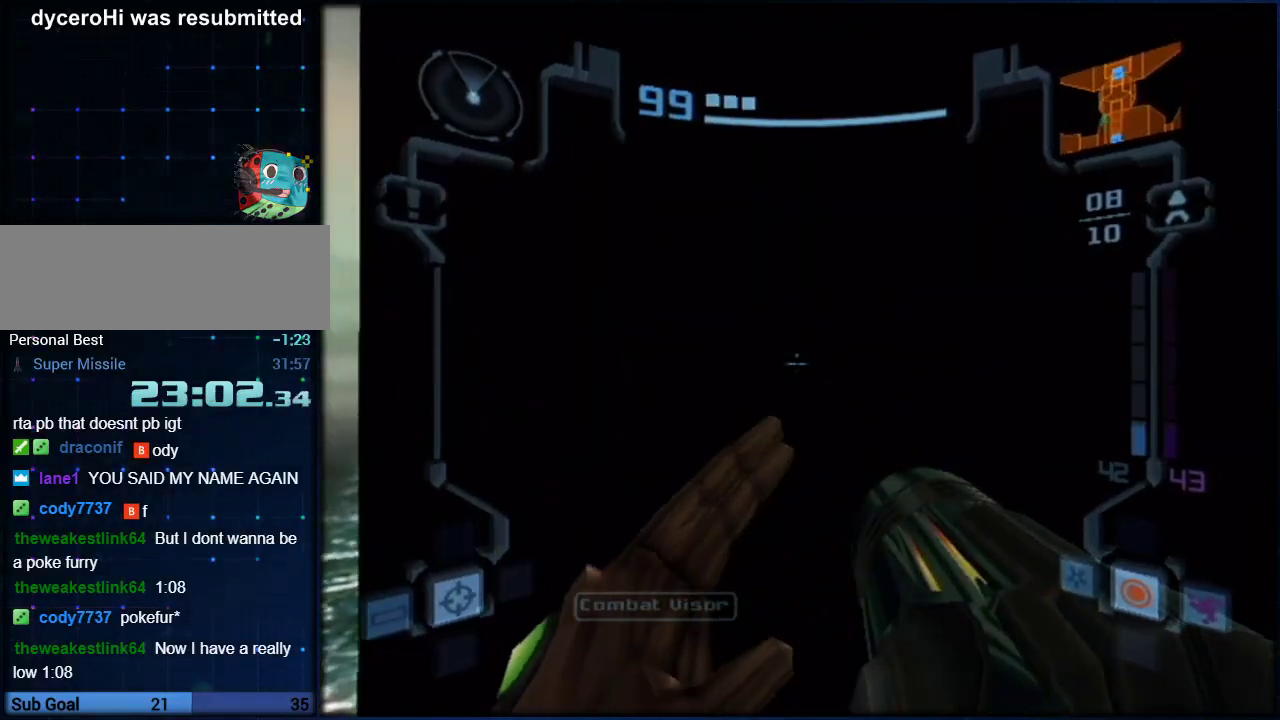
{"buttons": ["L1"], "left_stick": "up", "right_stick": "center", "events": [[33, "left_stick", "left"], [150, "left_stick", "up"], [283, "left_stick", "left"], [417, "left_stick", "up"]]}
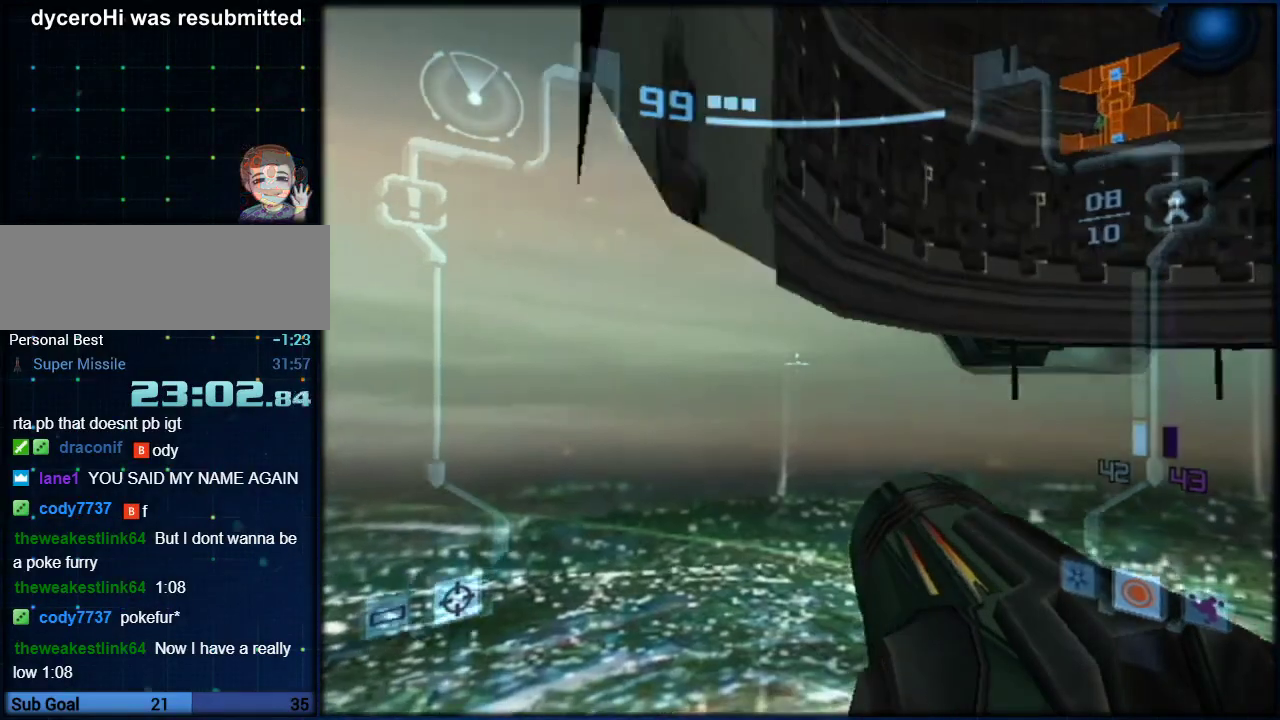
{"buttons": ["L1"], "left_stick": "up-right", "right_stick": "center", "events": [[100, "left_stick", "up-right"]]}
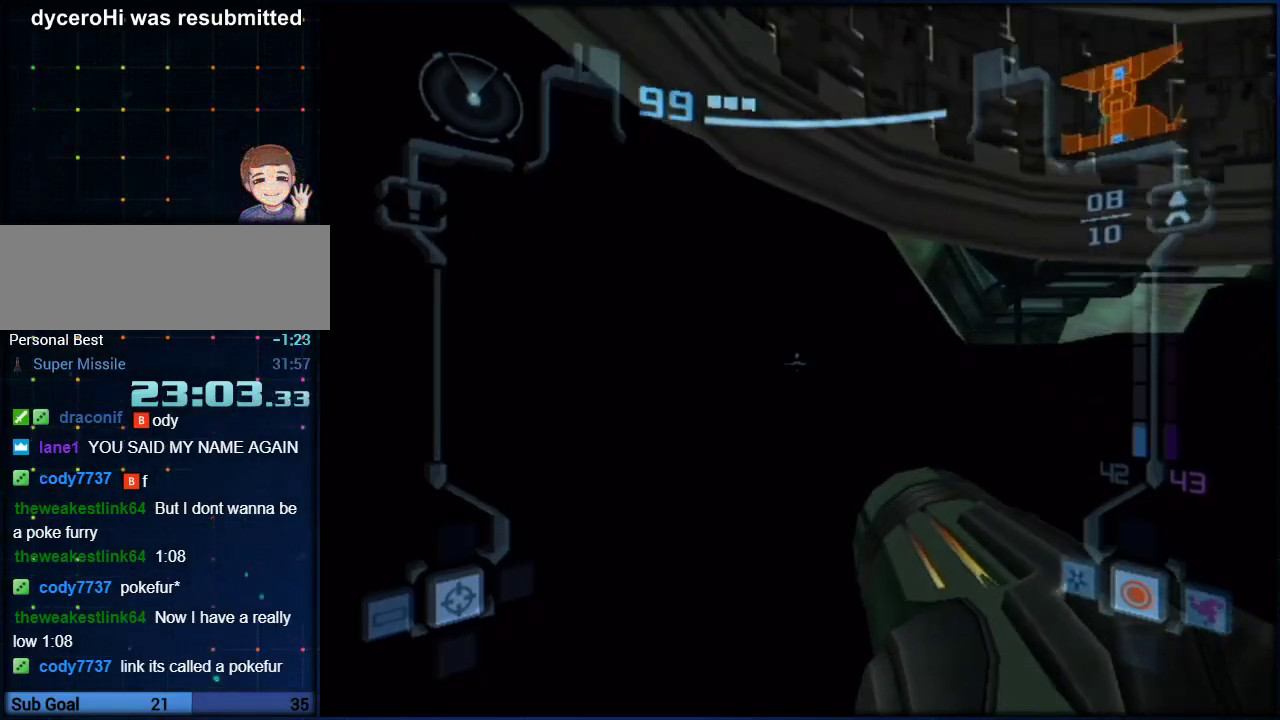
{"buttons": ["L1"], "left_stick": "up-right", "right_stick": "center", "events": []}
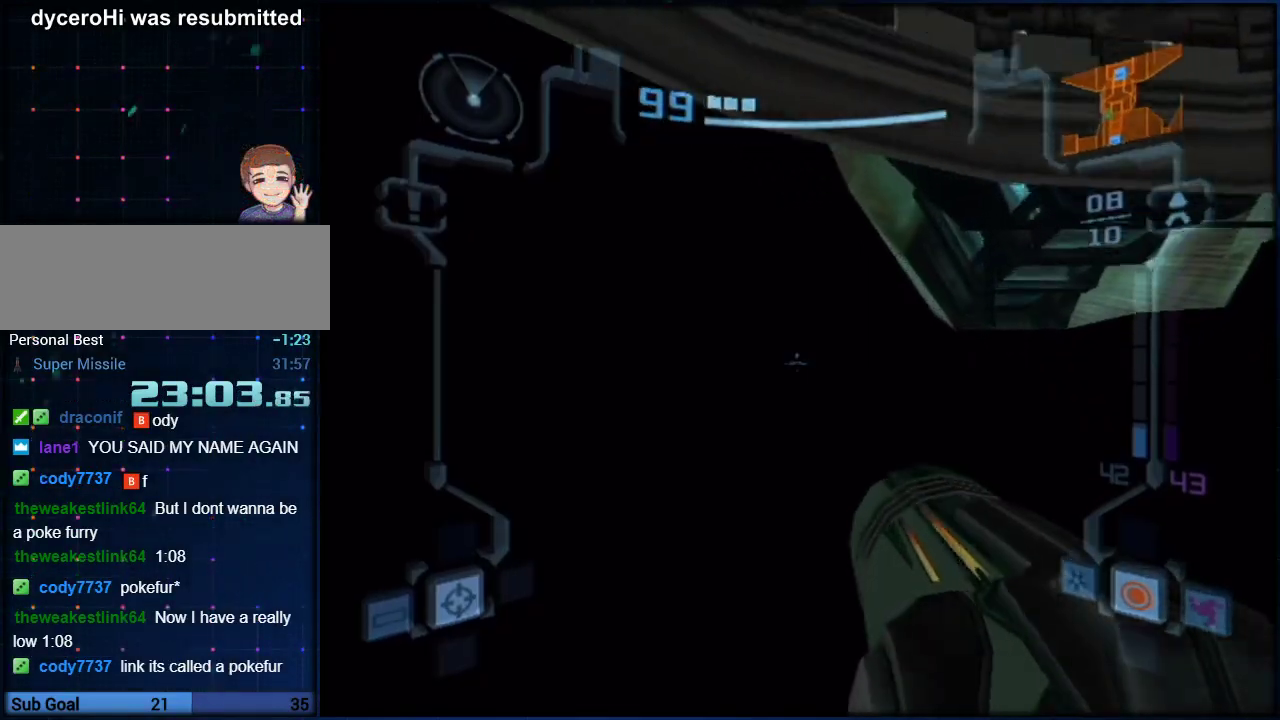
{"buttons": ["L1"], "left_stick": "right", "right_stick": "center", "events": [[350, "left_stick", "right"]]}
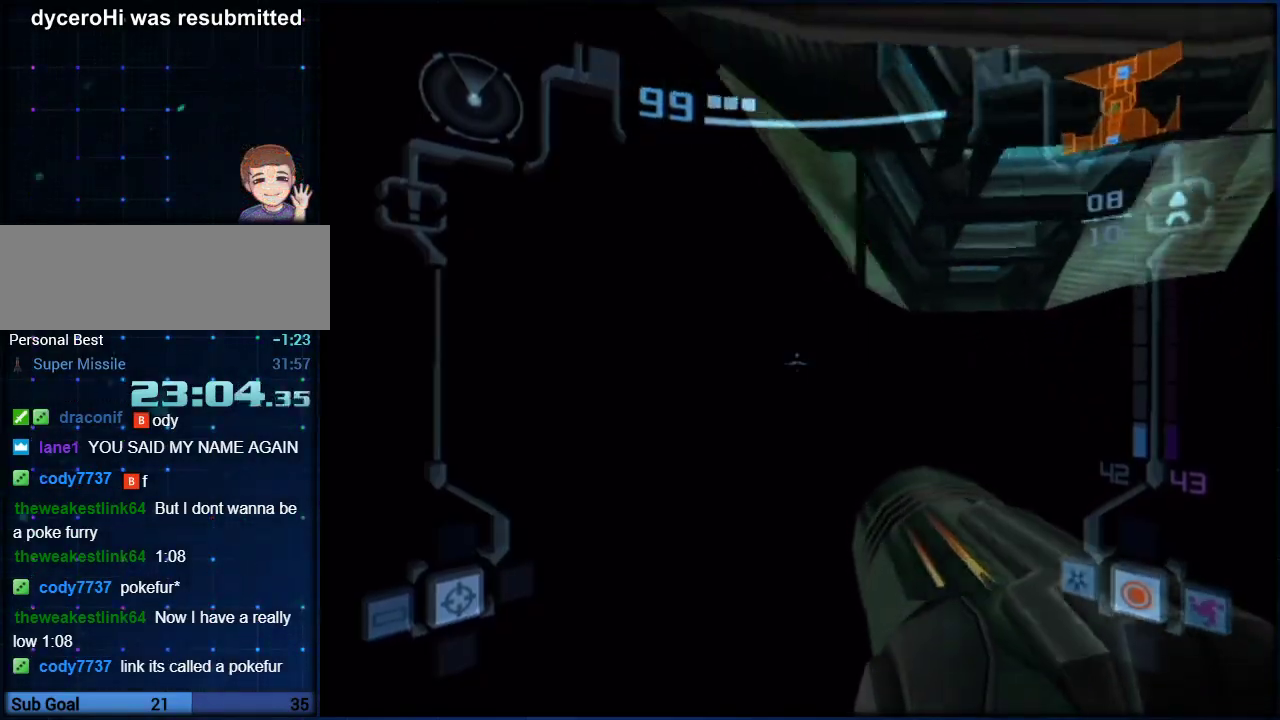
{"buttons": ["L1"], "left_stick": "up-right", "right_stick": "center", "events": [[217, "left_stick", "up-right"]]}
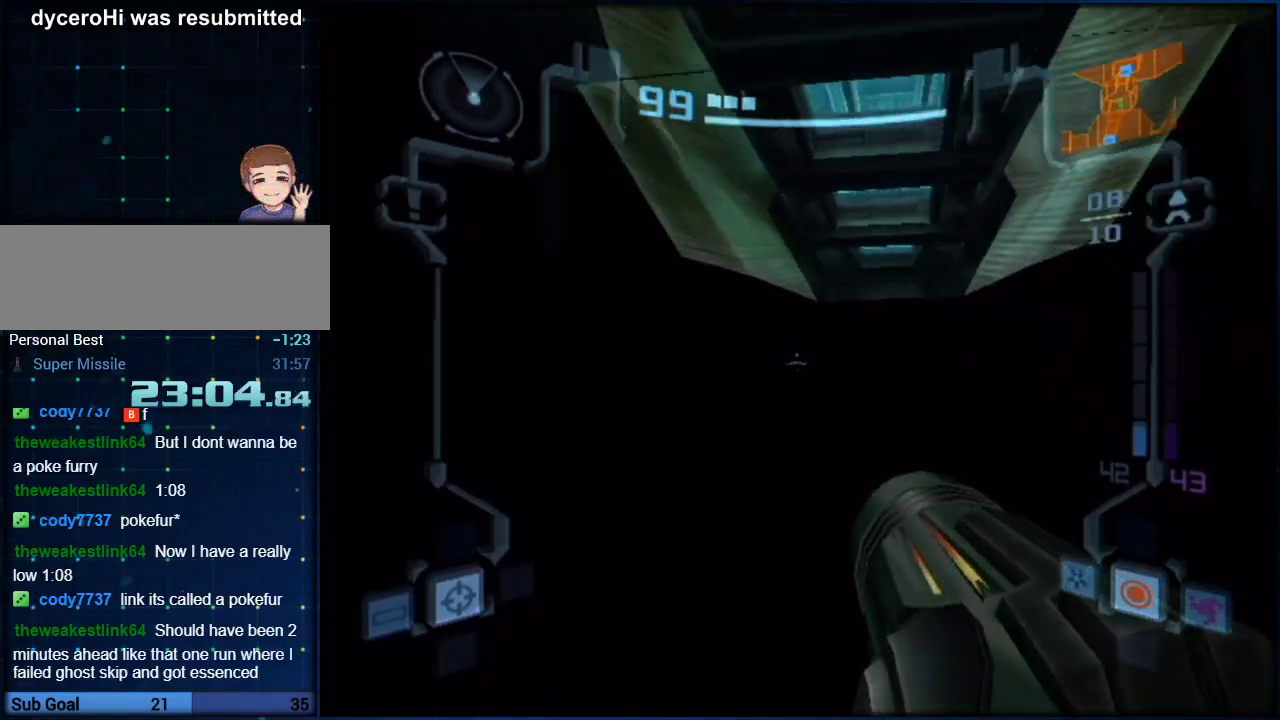
{"buttons": ["L1"], "left_stick": "up-left", "right_stick": "center", "events": [[383, "left_stick", "up-left"]]}
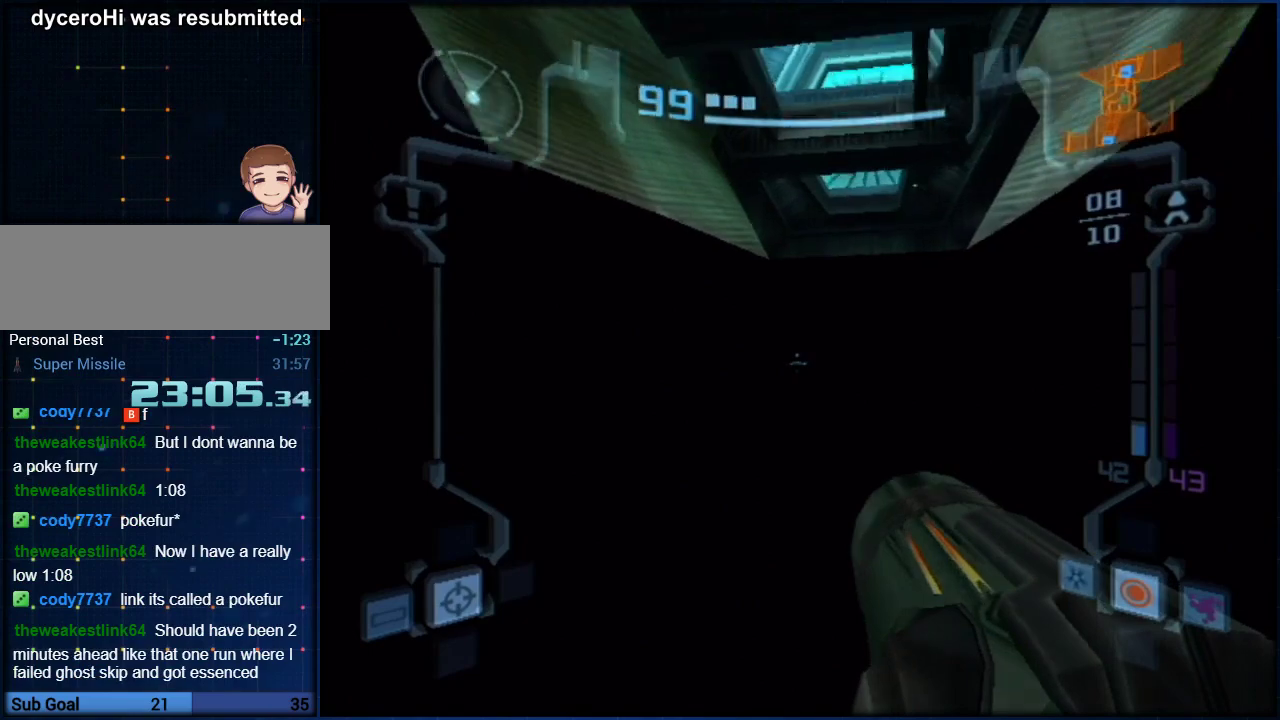
{"buttons": ["L1"], "left_stick": "up-left", "right_stick": "center", "events": []}
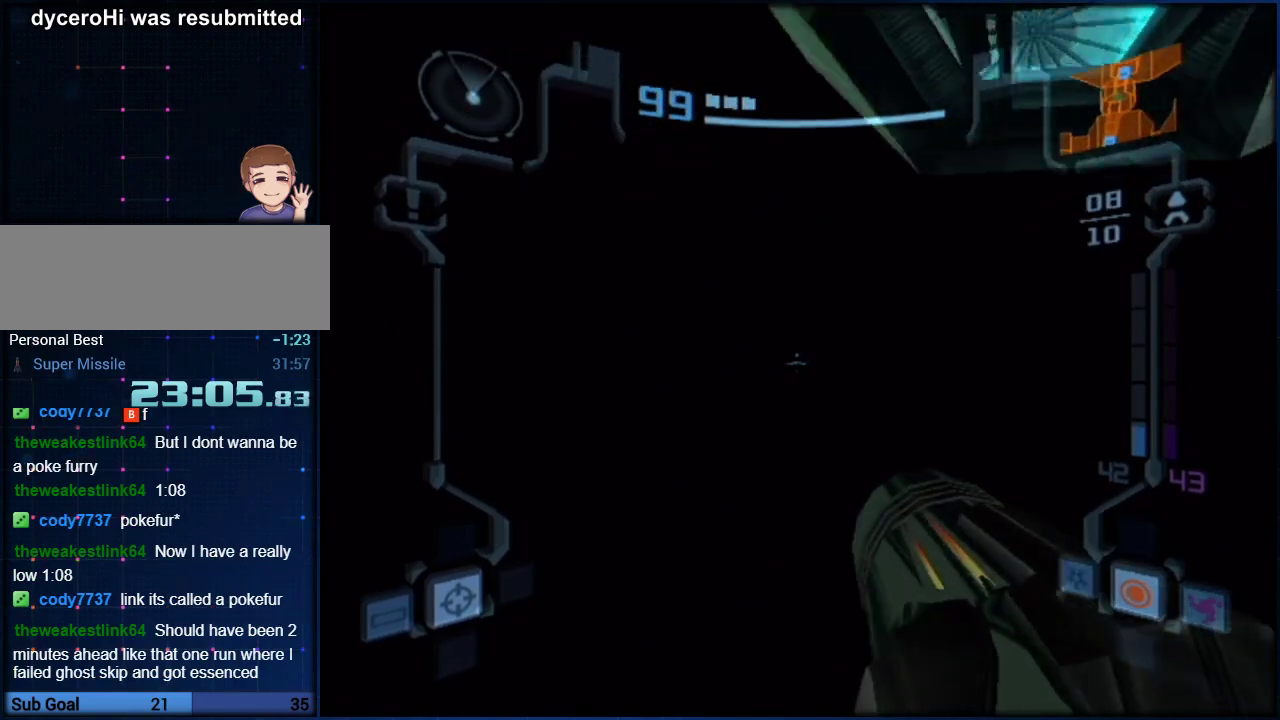
{"buttons": ["L1", "R1"], "left_stick": "right", "right_stick": "center", "events": [[133, "R1", "down"], [133, "left_stick", "right"]]}
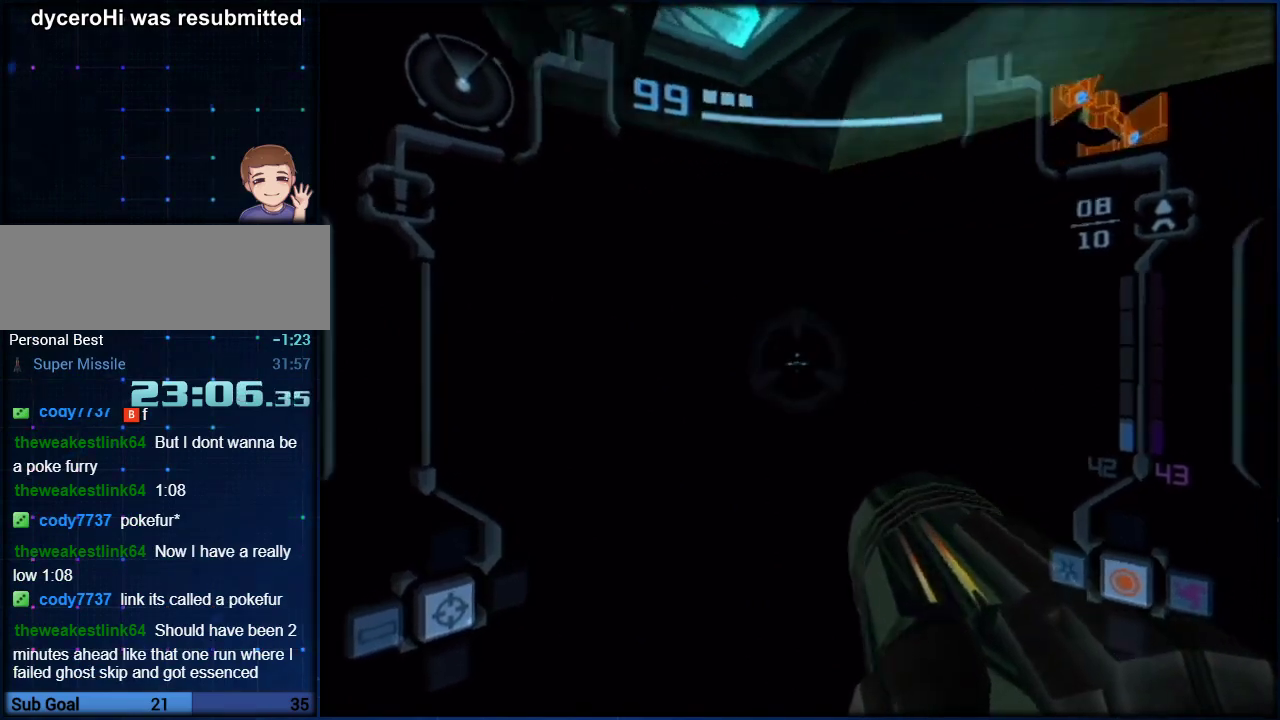
{"buttons": ["L1"], "left_stick": "down-left", "right_stick": "center", "events": [[100, "left_stick", "down-right"], [417, "left_stick", "down"], [450, "R1", "up"], [483, "left_stick", "down-left"]]}
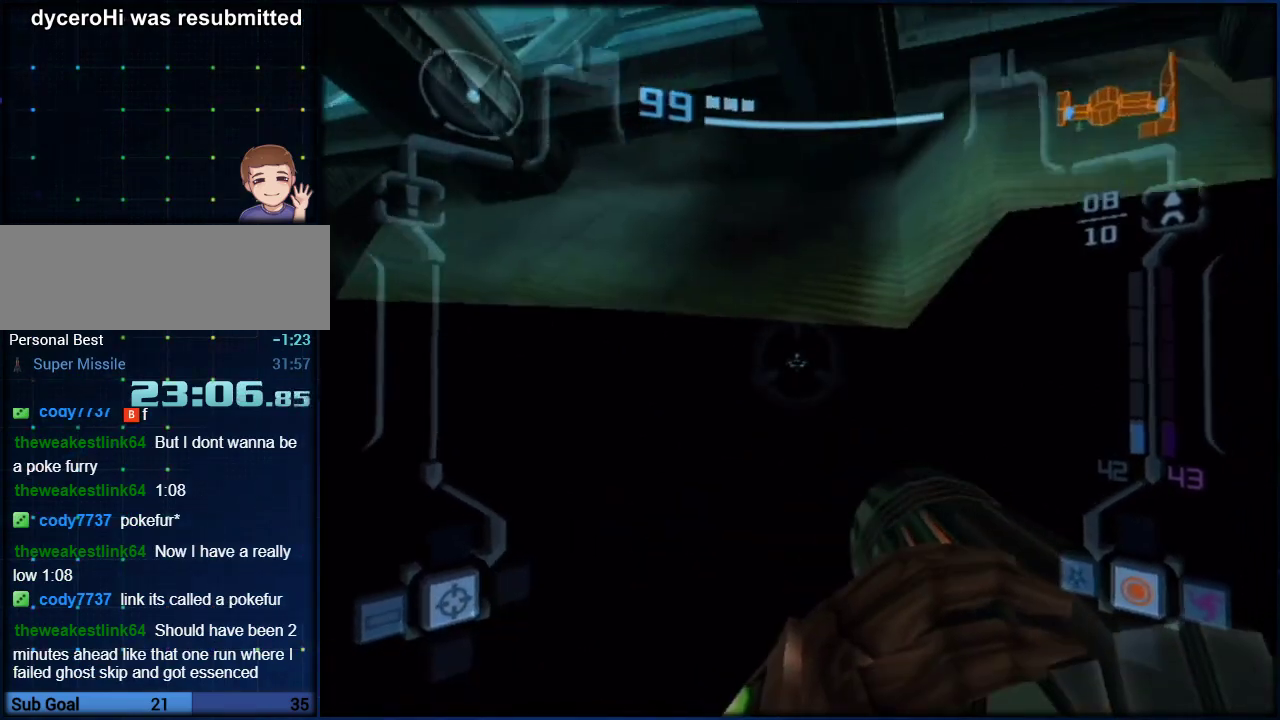
{"buttons": ["L1"], "left_stick": "down-left", "right_stick": "center", "events": []}
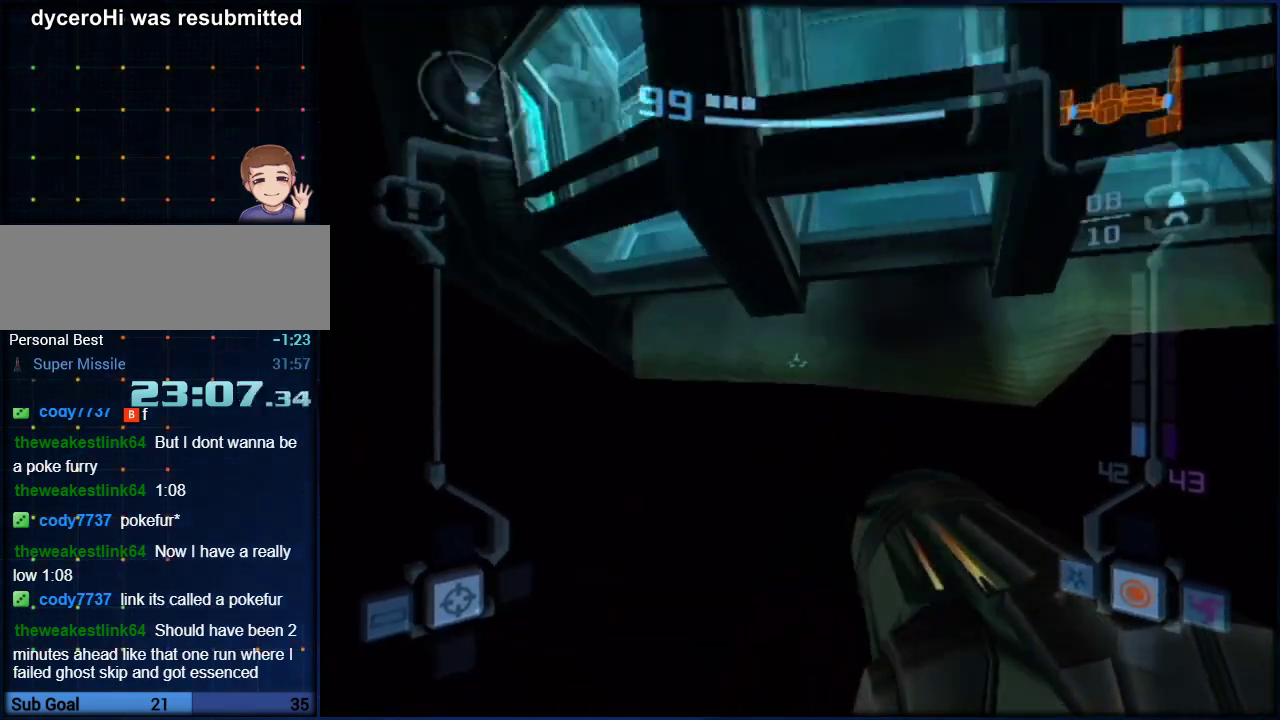
{"buttons": ["L1"], "left_stick": "down-left", "right_stick": "center", "events": [[33, "left_stick", "left"], [250, "R1", "down"], [250, "left_stick", "down-right"], [333, "R1", "up"], [367, "left_stick", "center"], [417, "left_stick", "down-left"]]}
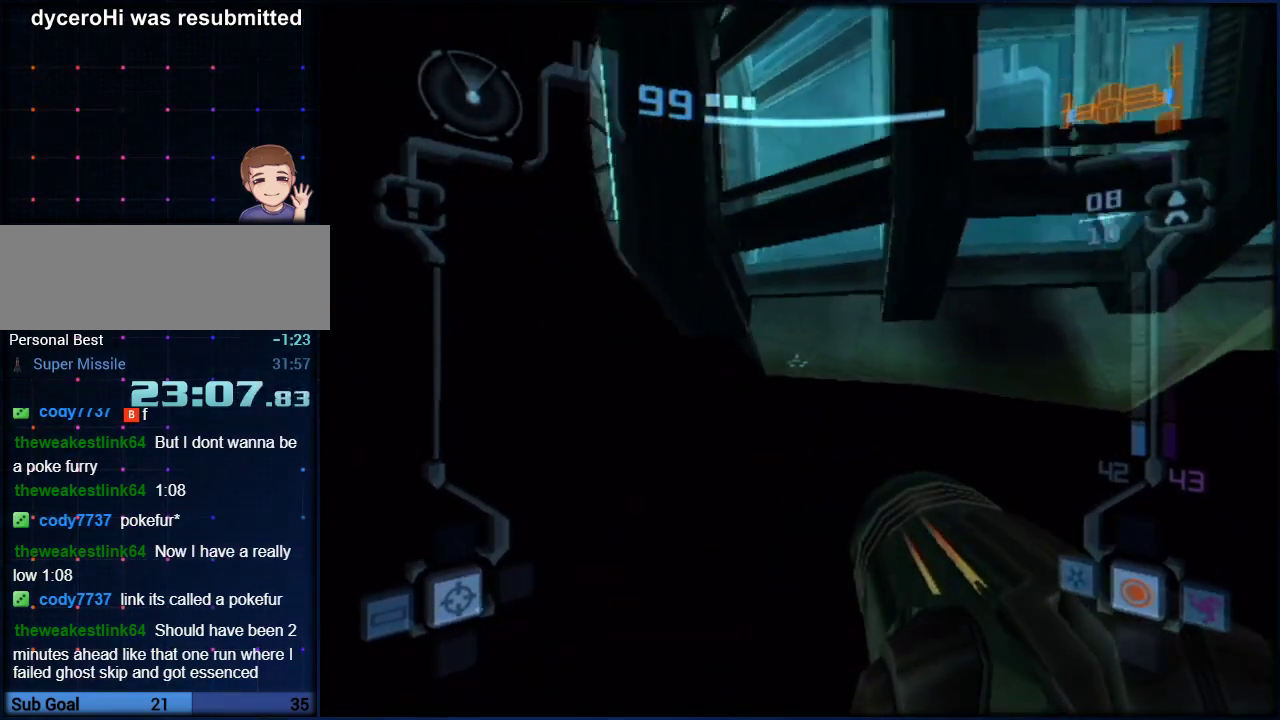
{"buttons": ["L1"], "left_stick": "left", "right_stick": "center", "events": [[150, "left_stick", "center"], [483, "left_stick", "left"]]}
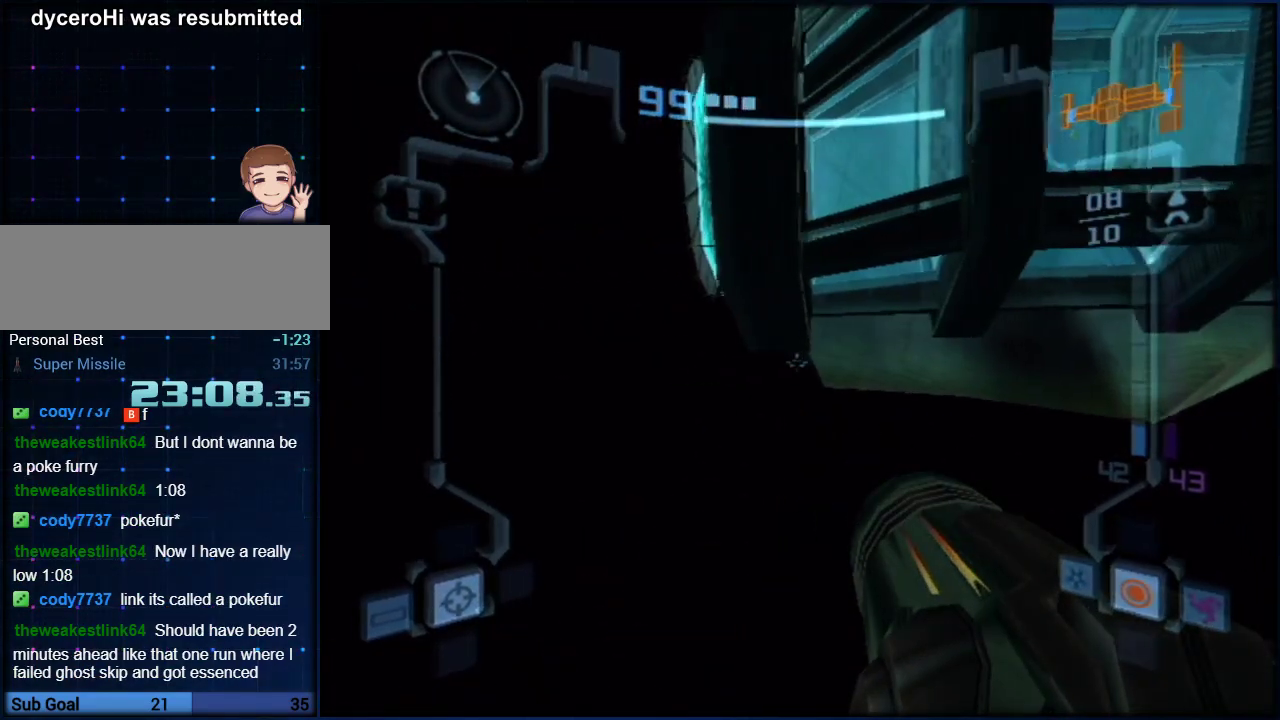
{"buttons": ["L1"], "left_stick": "center", "right_stick": "center", "events": [[33, "left_stick", "center"], [283, "left_stick", "down-left"], [450, "left_stick", "center"]]}
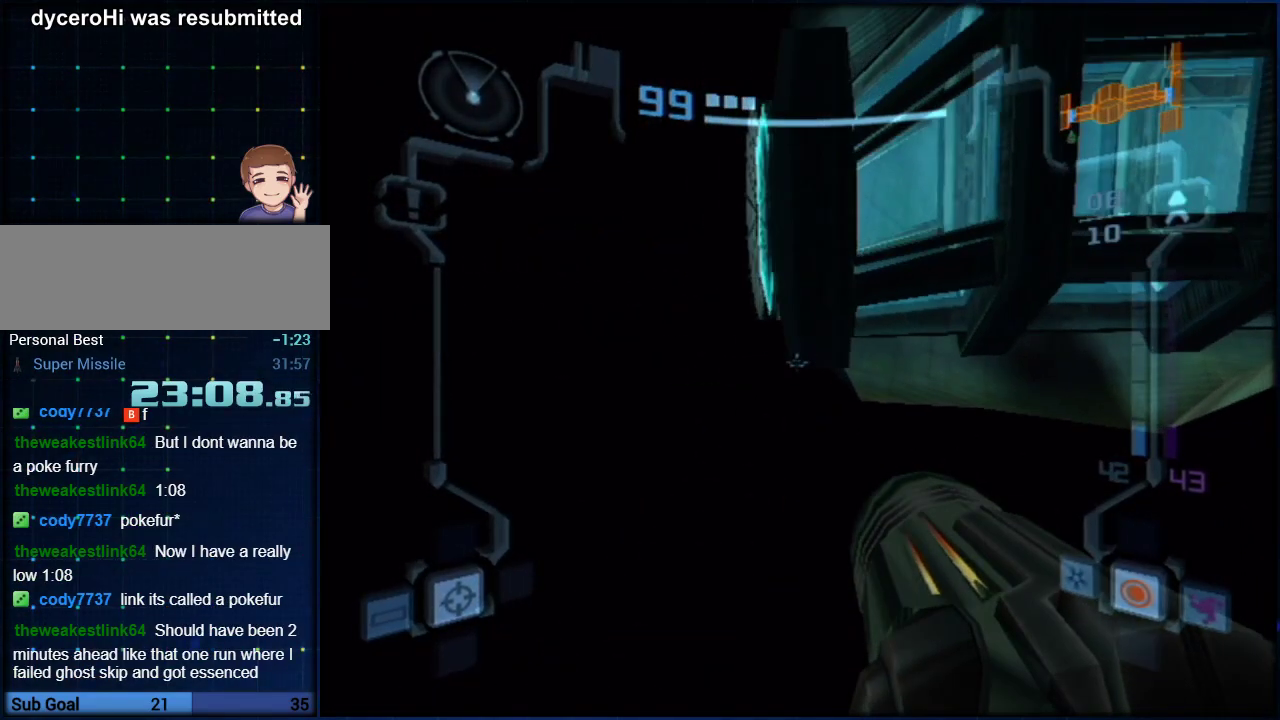
{"buttons": ["L1"], "left_stick": "center", "right_stick": "center", "events": []}
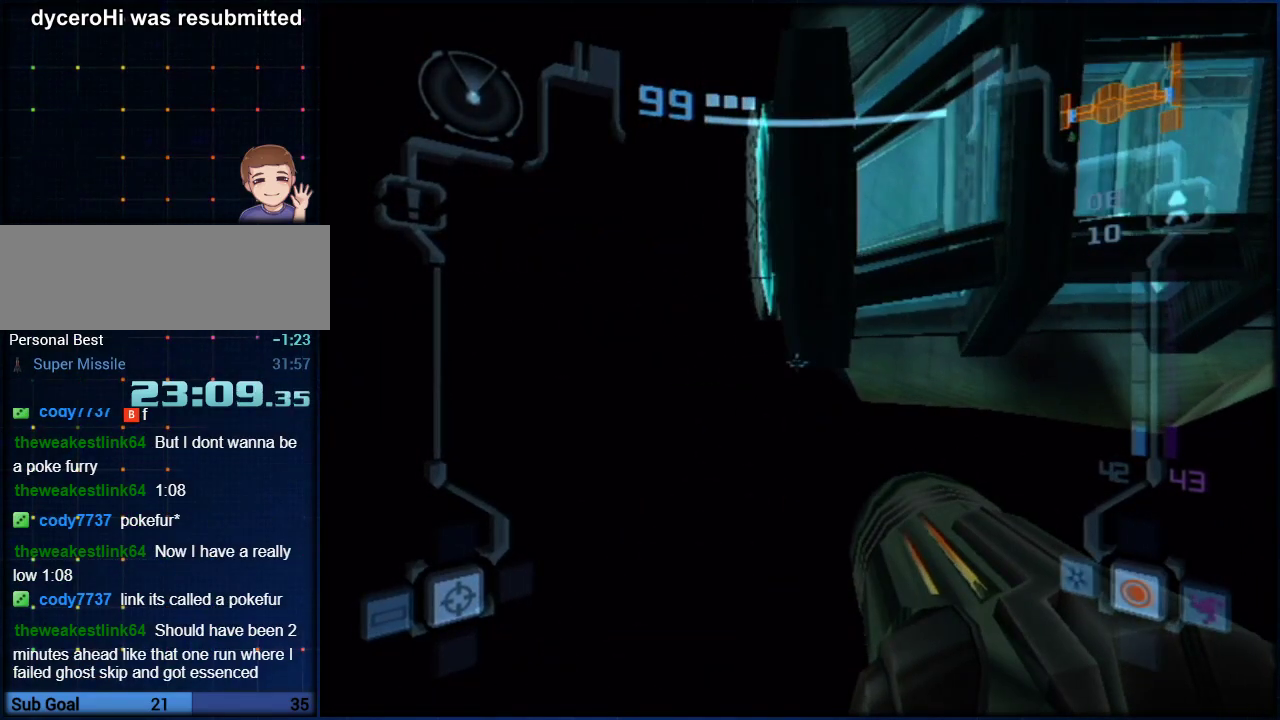
{"buttons": ["L1"], "left_stick": "left", "right_stick": "center", "events": [[267, "B", "down"], [383, "B", "up"], [450, "left_stick", "left"]]}
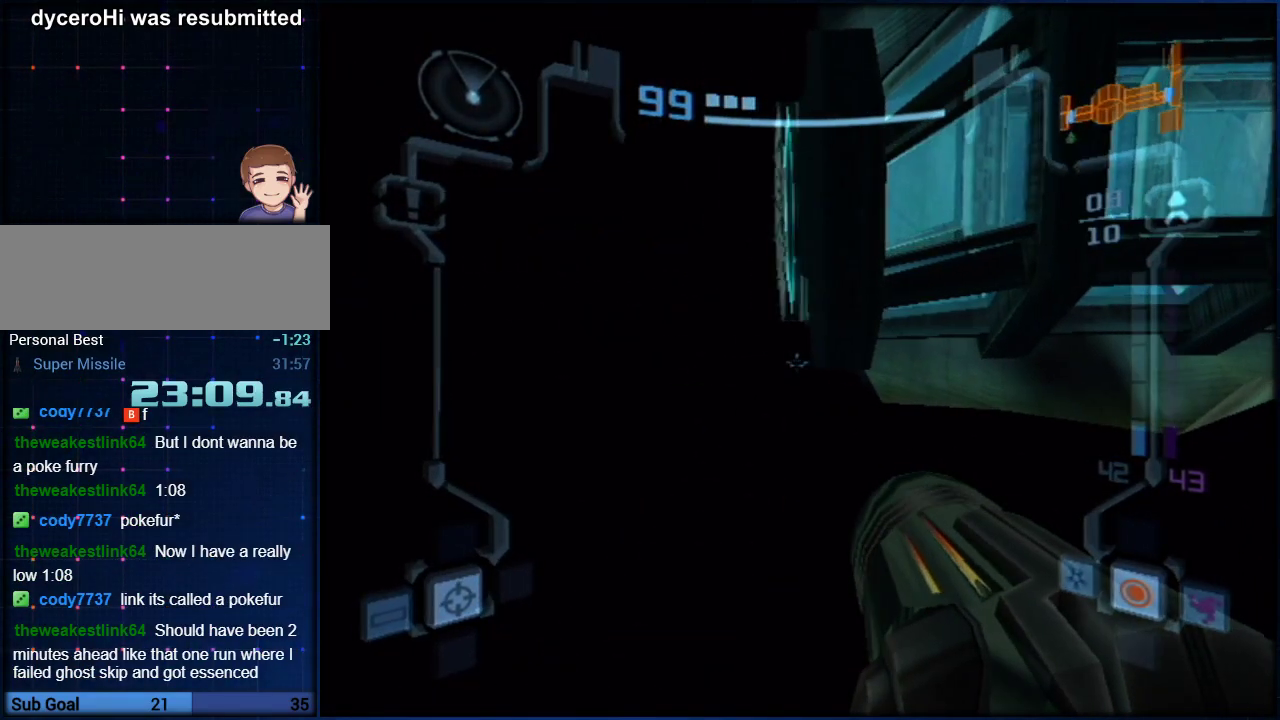
{"buttons": ["L1"], "left_stick": "right", "right_stick": "center", "events": [[17, "B", "down"], [17, "left_stick", "center"], [133, "B", "up"], [250, "B", "down"], [383, "B", "up"], [450, "left_stick", "right"]]}
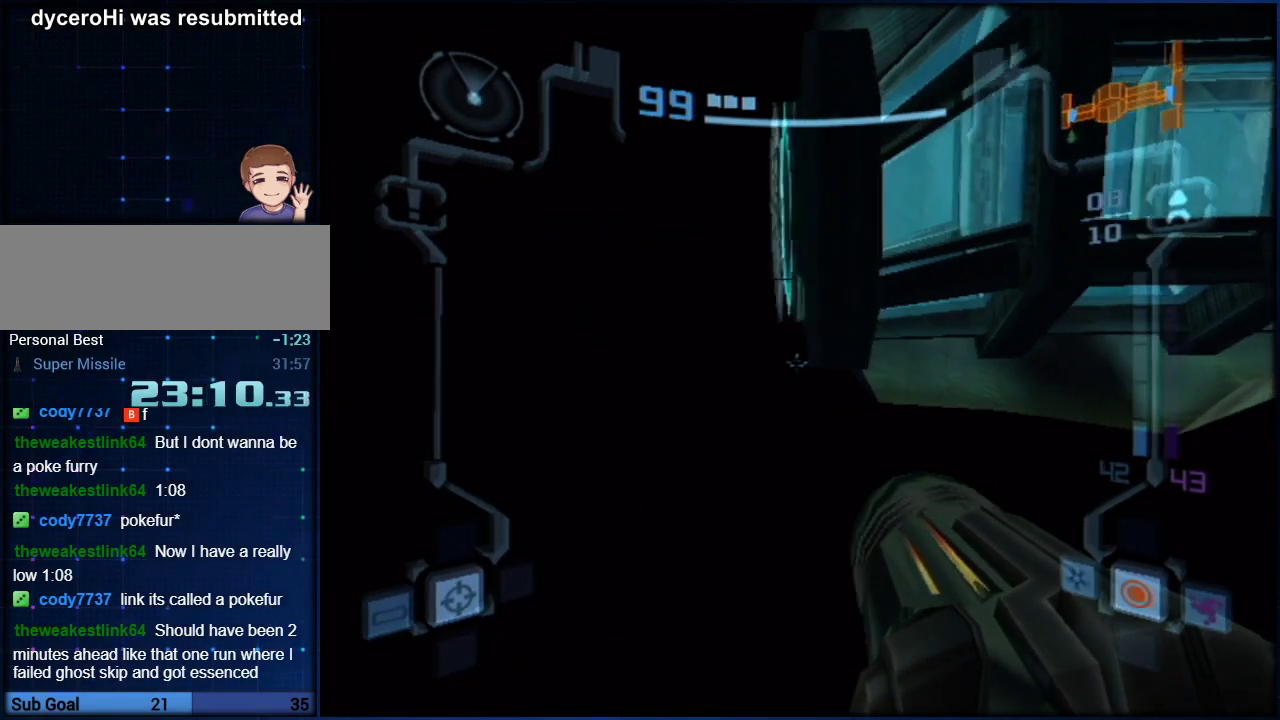
{"buttons": ["L1"], "left_stick": "right", "right_stick": "center", "events": [[67, "left_stick", "center"], [233, "left_stick", "left"], [317, "B", "down"], [367, "left_stick", "center"], [450, "B", "up"], [483, "left_stick", "right"]]}
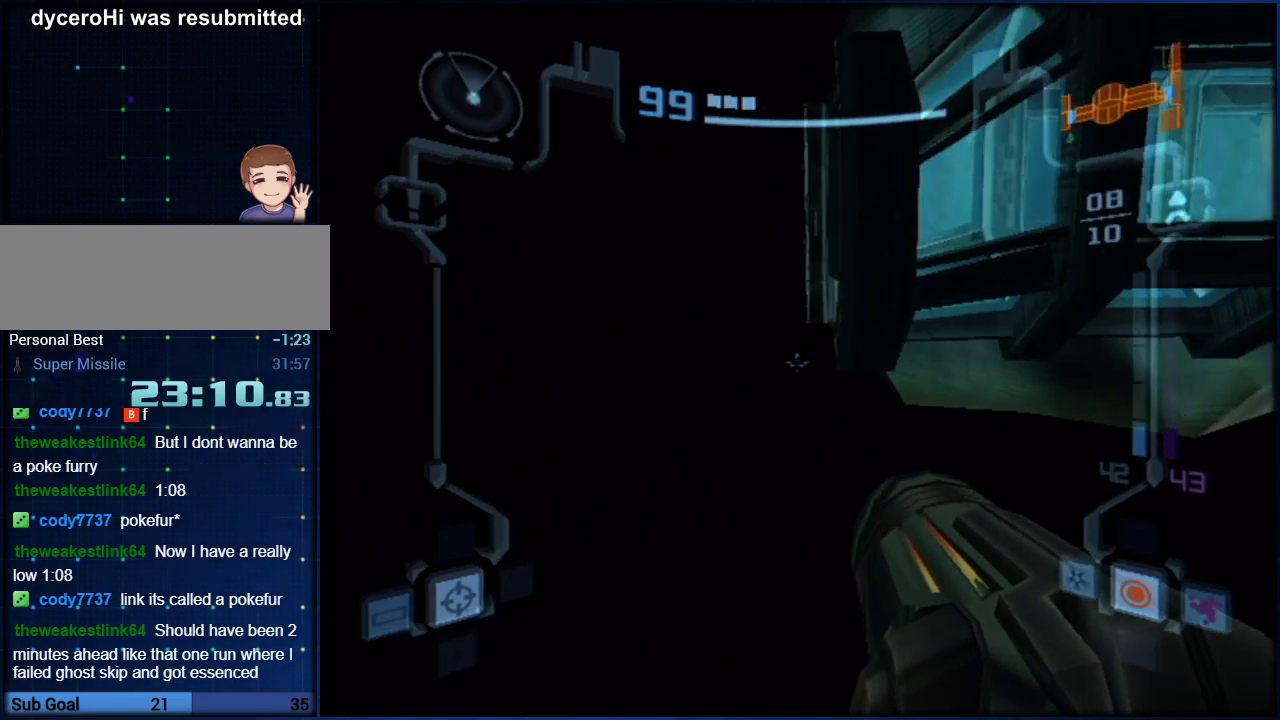
{"buttons": ["L1"], "left_stick": "right", "right_stick": "center", "events": [[117, "left_stick", "center"], [217, "left_stick", "left"], [350, "B", "down"], [400, "left_stick", "center"], [483, "B", "up"], [483, "left_stick", "right"]]}
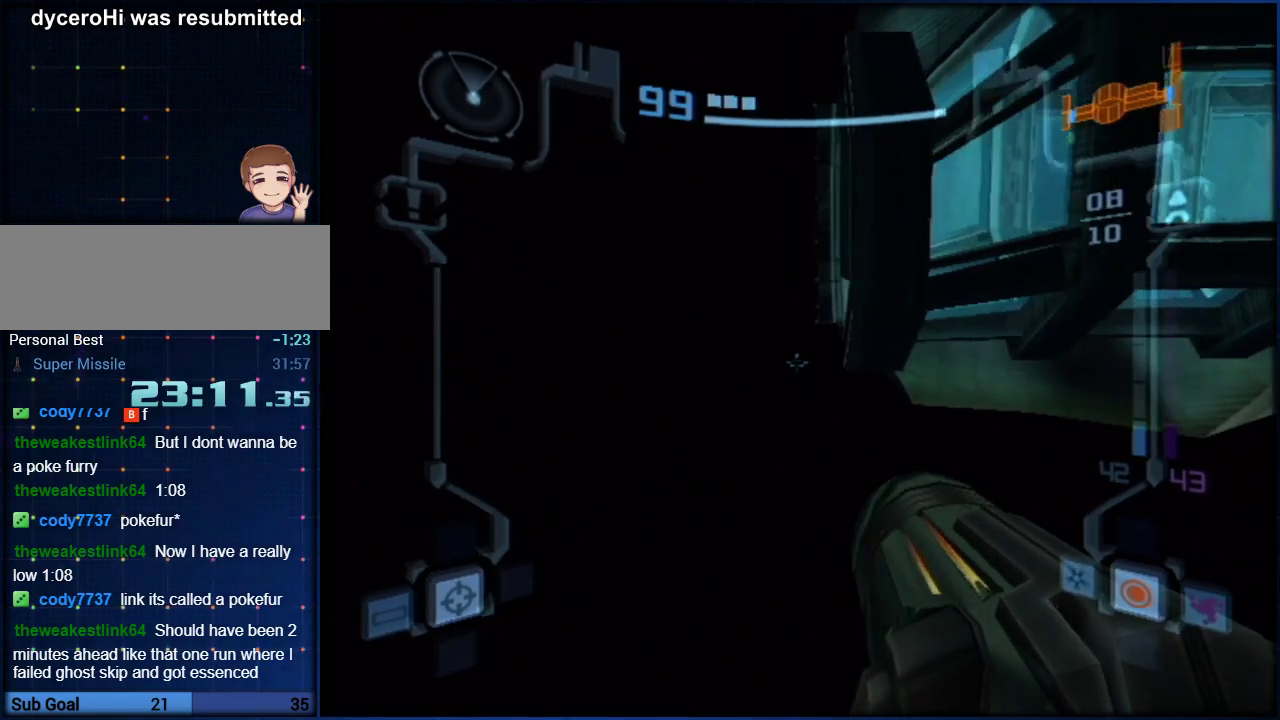
{"buttons": ["L1"], "left_stick": "center", "right_stick": "center", "events": [[100, "left_stick", "center"], [217, "R1", "down"], [350, "R1", "up"]]}
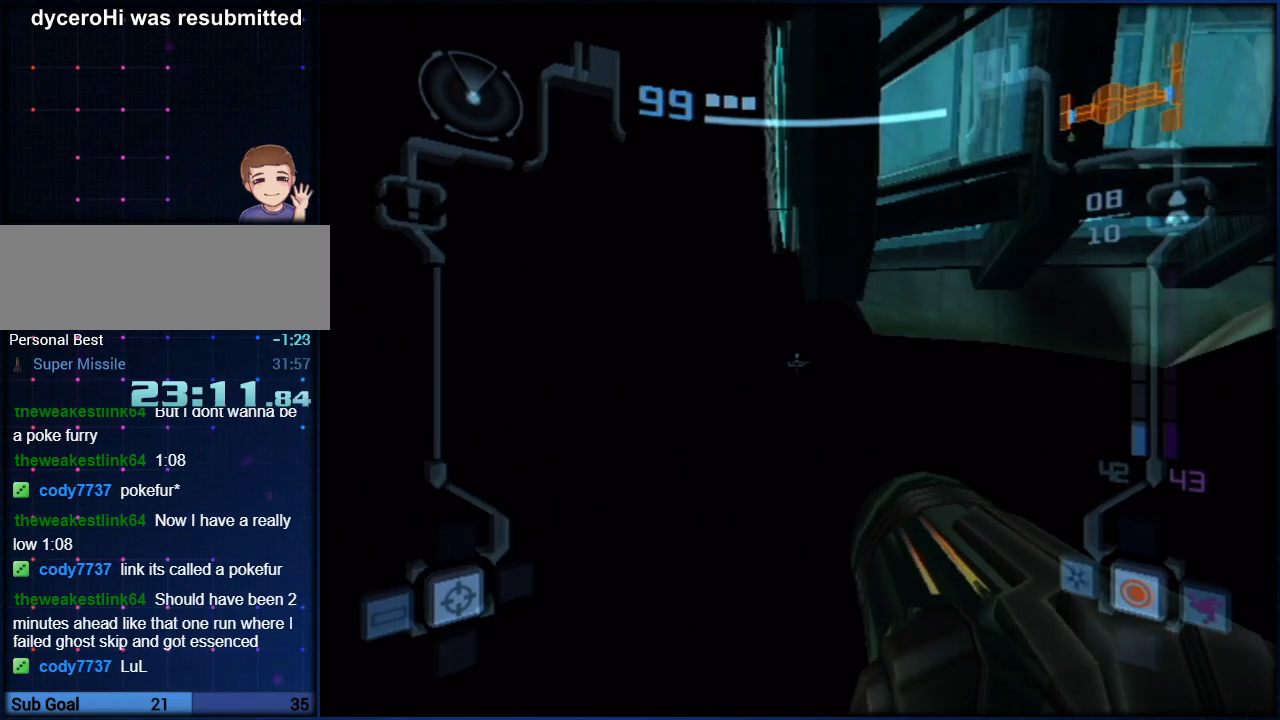
{"buttons": ["L1"], "left_stick": "center", "right_stick": "center", "events": [[100, "B", "down"], [183, "B", "up"], [383, "B", "down"], [483, "B", "up"]]}
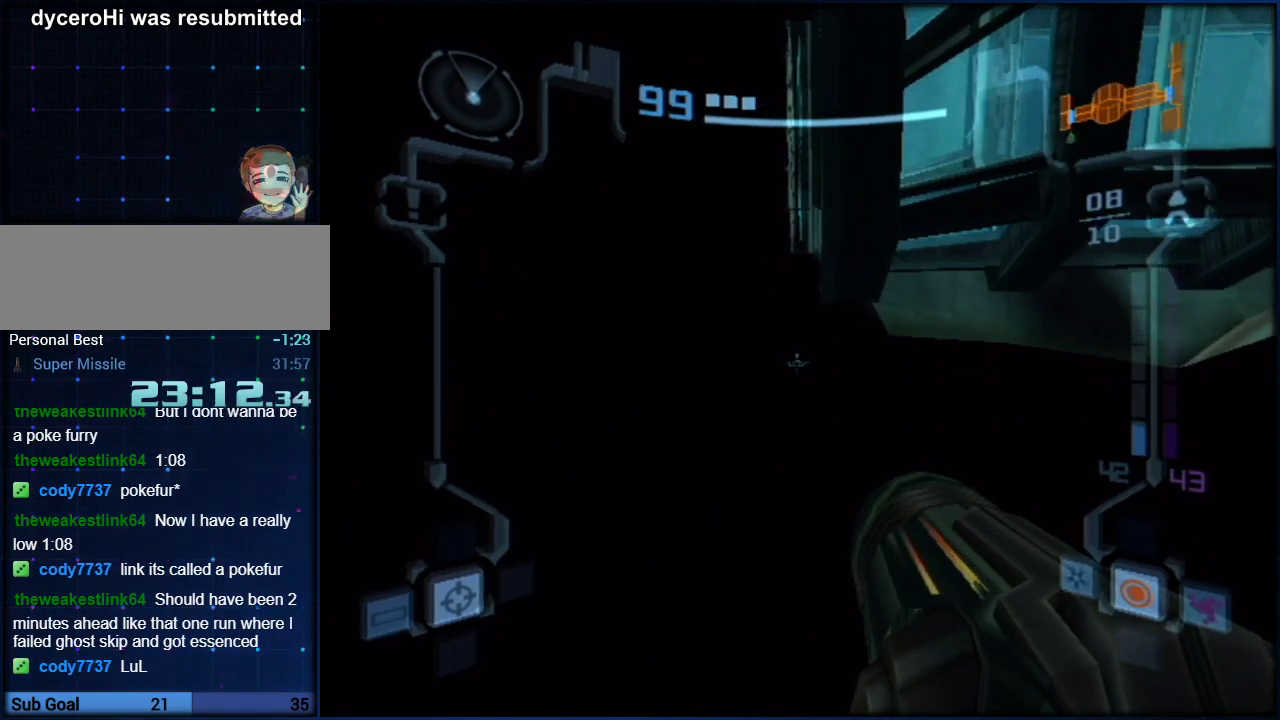
{"buttons": ["L1"], "left_stick": "right", "right_stick": "center", "events": [[150, "left_stick", "left"], [200, "B", "down"], [200, "left_stick", "center"], [350, "B", "up"], [500, "left_stick", "right"]]}
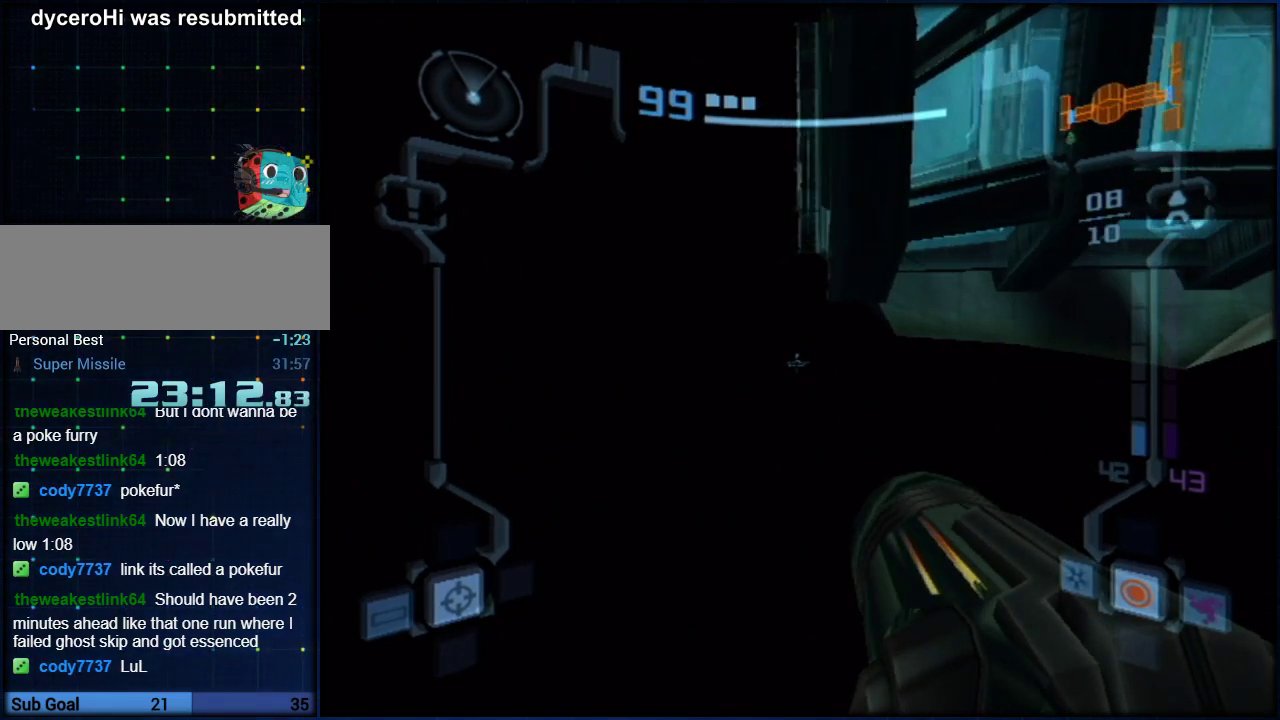
{"buttons": ["L1"], "left_stick": "center", "right_stick": "center", "events": [[83, "left_stick", "center"], [250, "left_stick", "left"], [317, "B", "down"], [317, "left_stick", "center"], [467, "B", "up"]]}
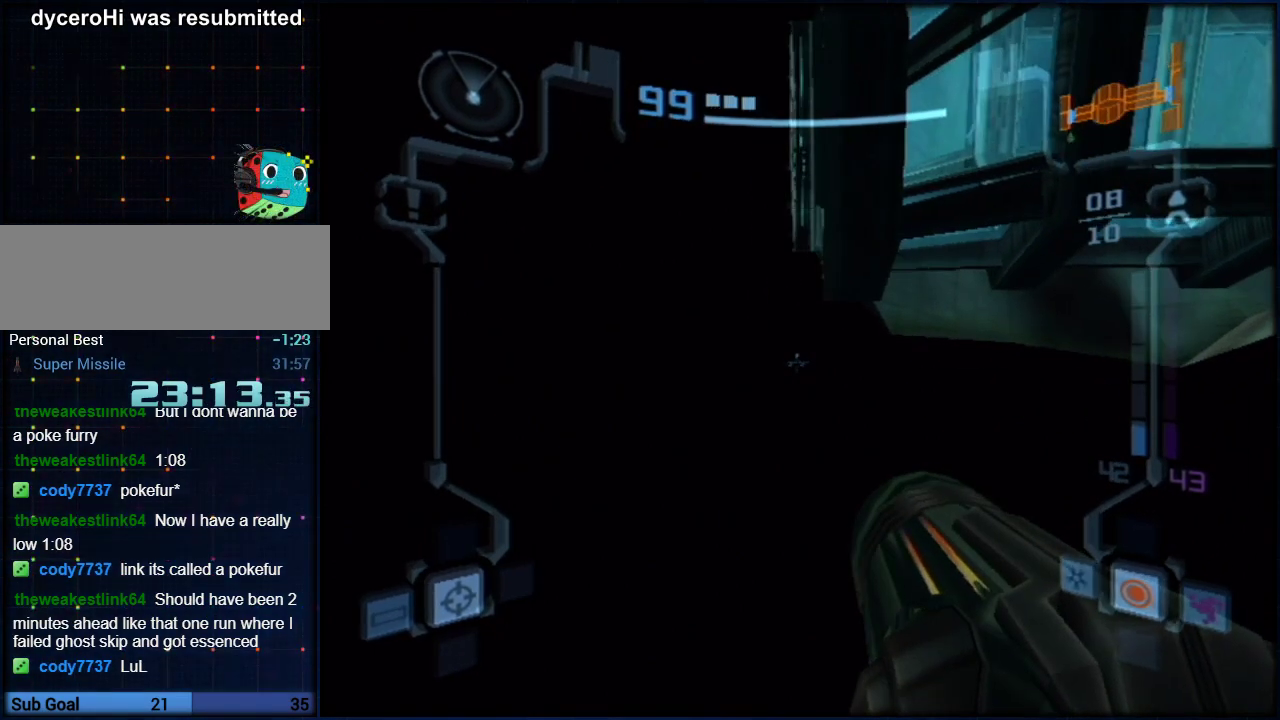
{"buttons": ["L1"], "left_stick": "left", "right_stick": "center", "events": [[167, "B", "down"], [283, "B", "up"], [283, "left_stick", "right"], [383, "left_stick", "center"], [500, "left_stick", "left"]]}
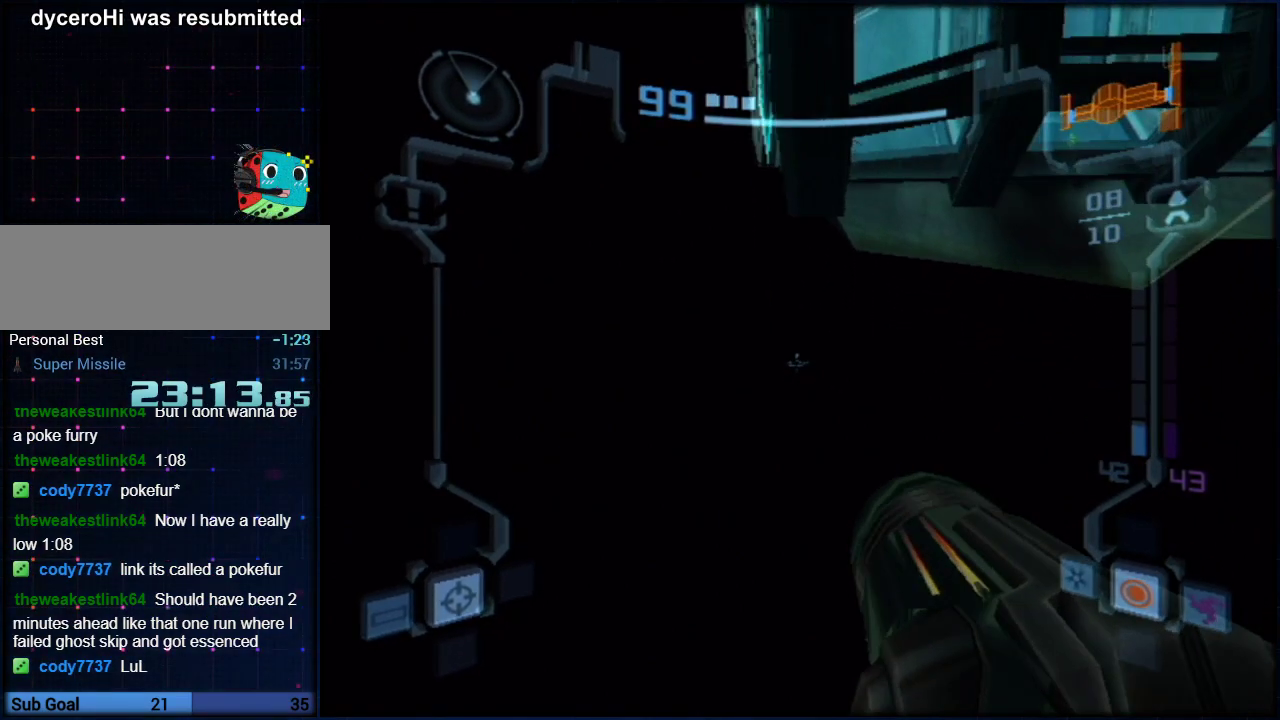
{"buttons": ["L1"], "left_stick": "center", "right_stick": "center", "events": [[100, "B", "down"], [167, "left_stick", "center"], [250, "B", "up"]]}